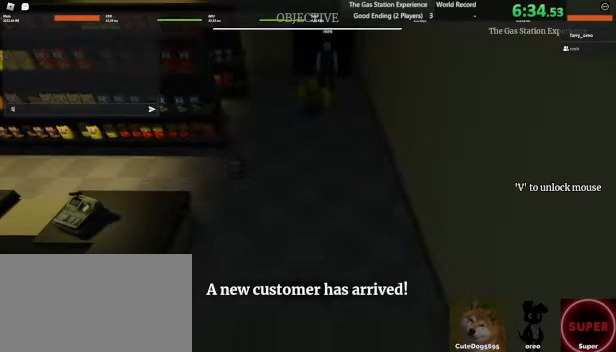
Gameplay with keyboard and mouse; each line is a JSON object with the keys and mouse buttons held at the frame after it. "events" lists presses ("down") and releases ("up") of "1", "2", "3", "4", "5", "a", "alt", "b", "c", "ctrl", "d", "e", "f", "g", "q", "r", "s", "shift", "space", "t", "tab", "tilde", "v", "w", "x", "z", "mouse_left", "mouse_wheel", "mouse_right", "mouse_mb4" and "mouse_mb5" between this image and that frame as [ms after this image, input, new state], when the widget could be followed in between. "mouse_left", "mouse_wheel", "mouse_right", "mouse_mb4", "mouse_mb5" = the "left", "wheel", "right", "mb4", "mb5" buttons of the "mouse" list. No other keys are recorded. "wheel" means that the mouse wheel is clicked or scrolled. Mouse movement is not recorded.
{"keys": [], "mouse": [], "events": []}
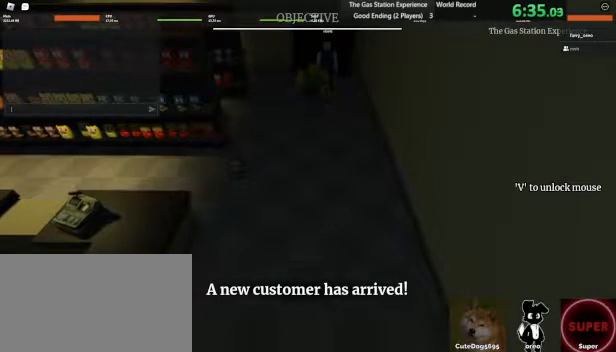
{"keys": [], "mouse": [], "events": []}
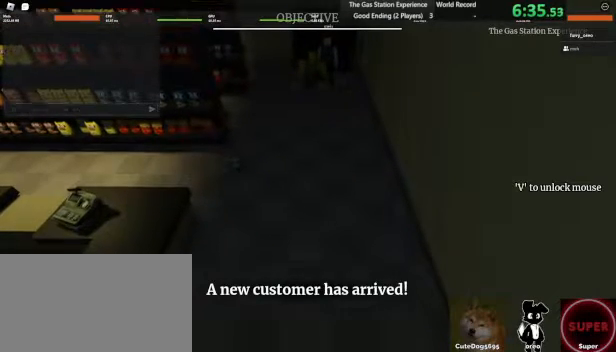
{"keys": [], "mouse": [], "events": [[40, "mouse_left", "down"], [160, "mouse_left", "up"]]}
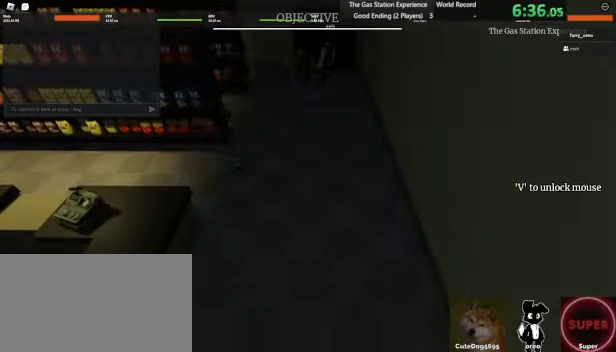
{"keys": [], "mouse": [], "events": []}
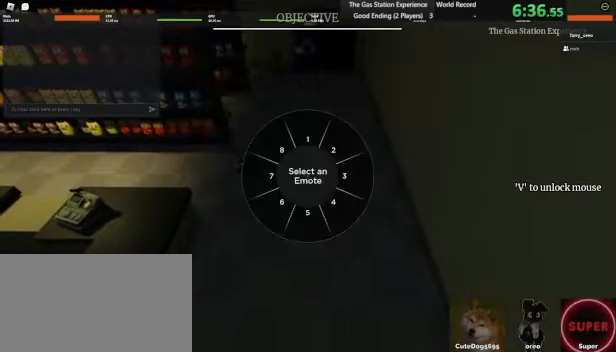
{"keys": [], "mouse": [], "events": []}
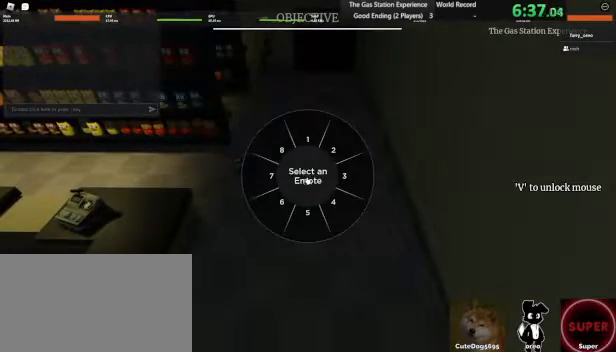
{"keys": [], "mouse": [], "events": []}
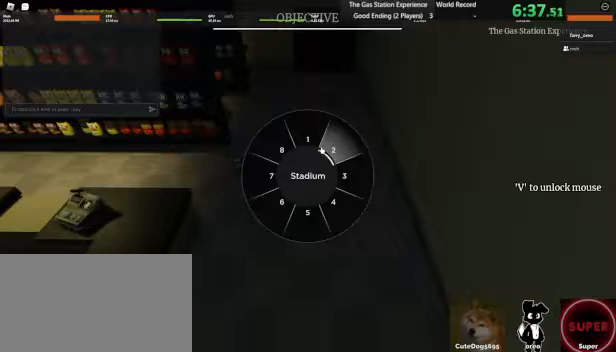
{"keys": [], "mouse": [], "events": [[120, "5", "down"], [240, "5", "up"]]}
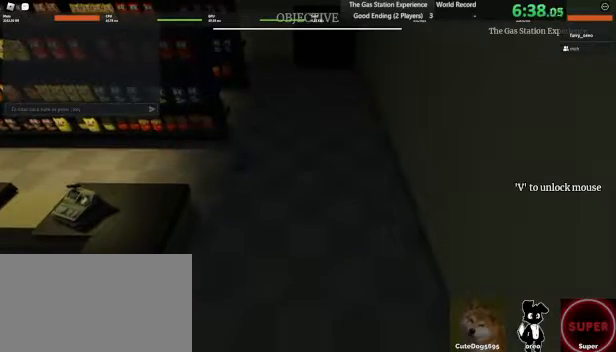
{"keys": [], "mouse": [], "events": []}
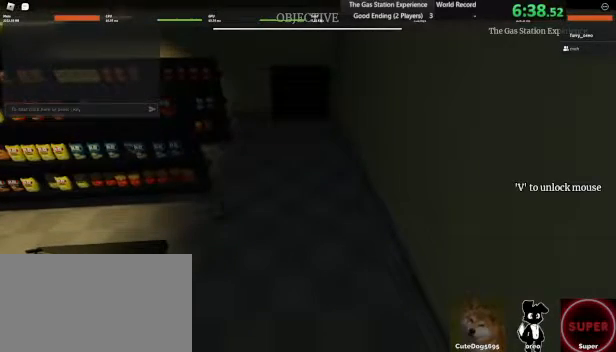
{"keys": [], "mouse": [], "events": []}
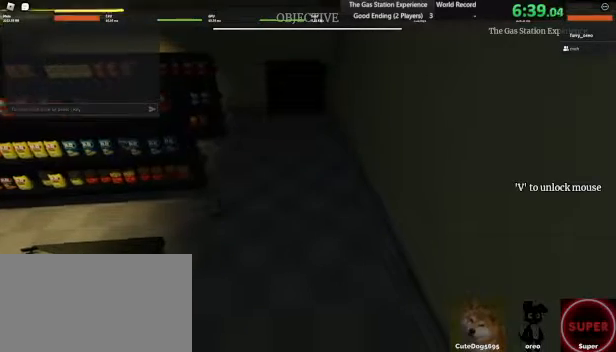
{"keys": [], "mouse": [], "events": []}
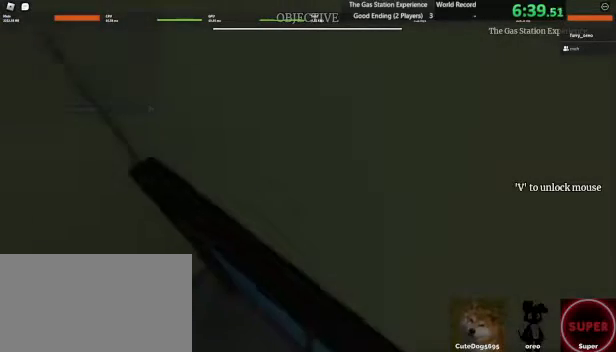
{"keys": [], "mouse": [], "events": []}
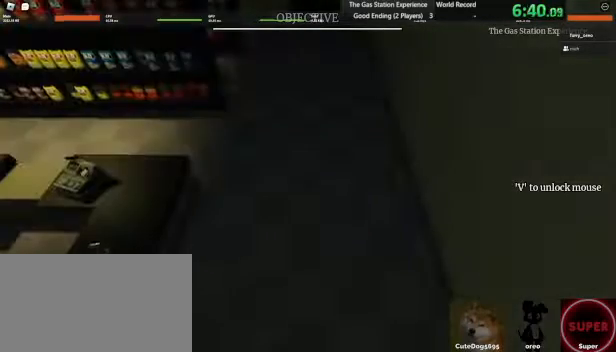
{"keys": ["s"], "mouse": [], "events": [[440, "s", "down"]]}
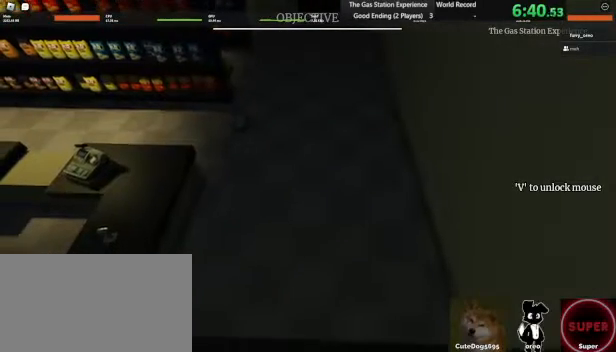
{"keys": [], "mouse": [], "events": [[280, "s", "up"]]}
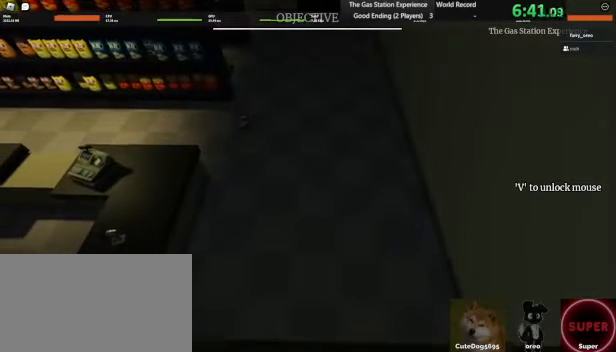
{"keys": [], "mouse": [], "events": []}
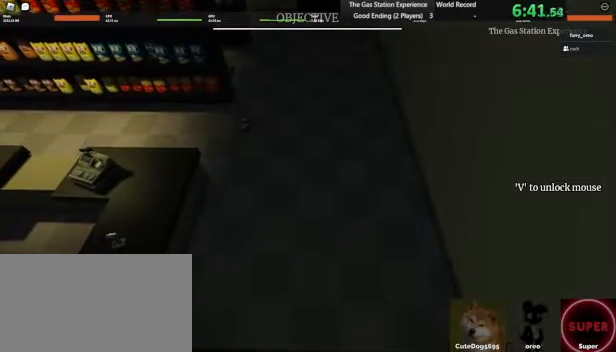
{"keys": [], "mouse": [], "events": []}
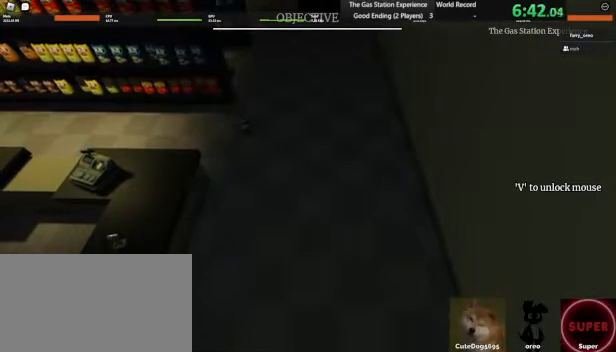
{"keys": [], "mouse": [], "events": []}
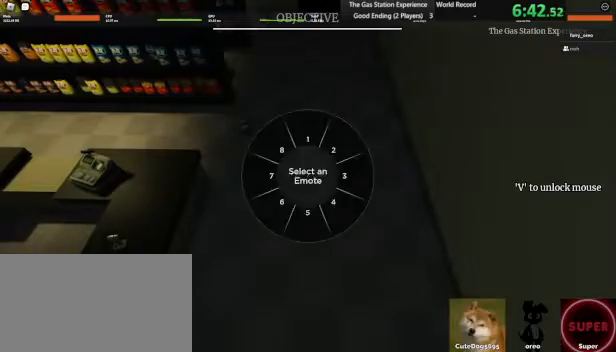
{"keys": [], "mouse": [], "events": [[160, "5", "down"], [280, "5", "up"]]}
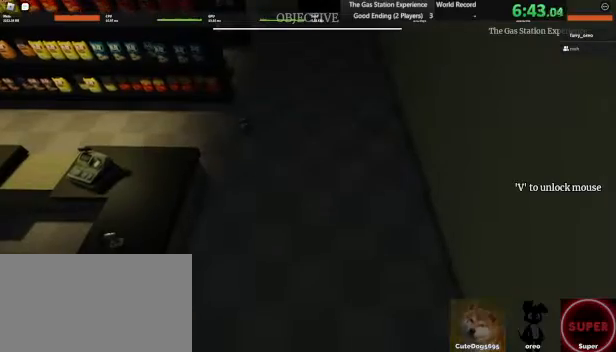
{"keys": [], "mouse": [], "events": []}